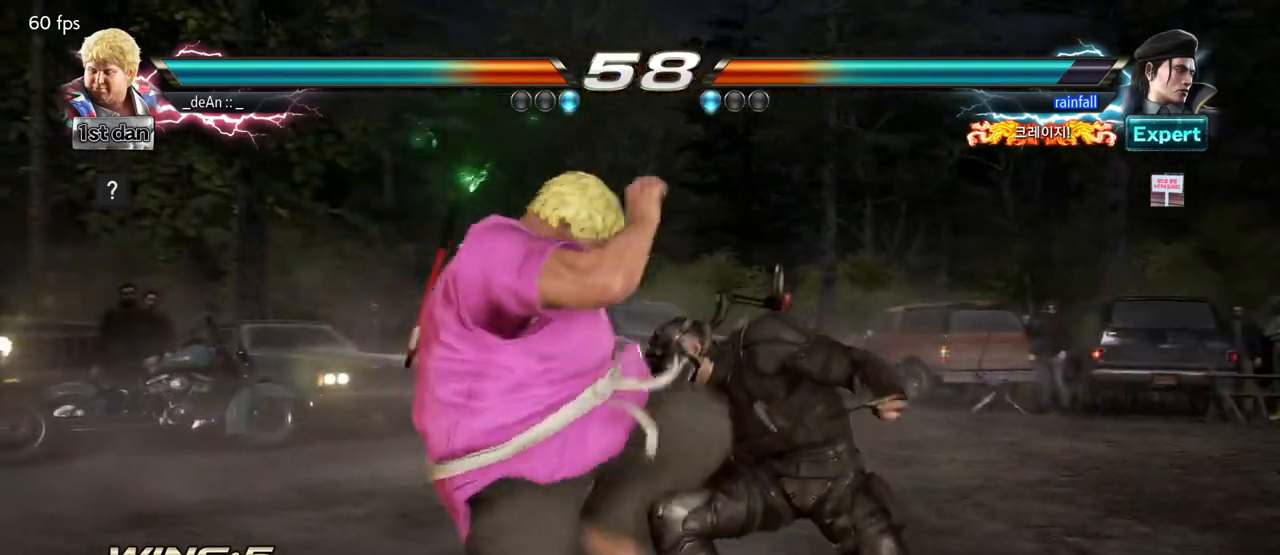
Gameplay with a controller (arcade stick); each line is a JSON object with the inputs held at the frame after it (dt_ms = milliseconds from this image to that frame). "events" lists button and stick changes between this image and that frame as [ms after this image, input, new state], when the widget could be followed in between. Not read: L3 R3.
{"dt_ms": 500, "buttons": [], "left_stick": "left", "events": [[117, "left_stick", "left"]]}
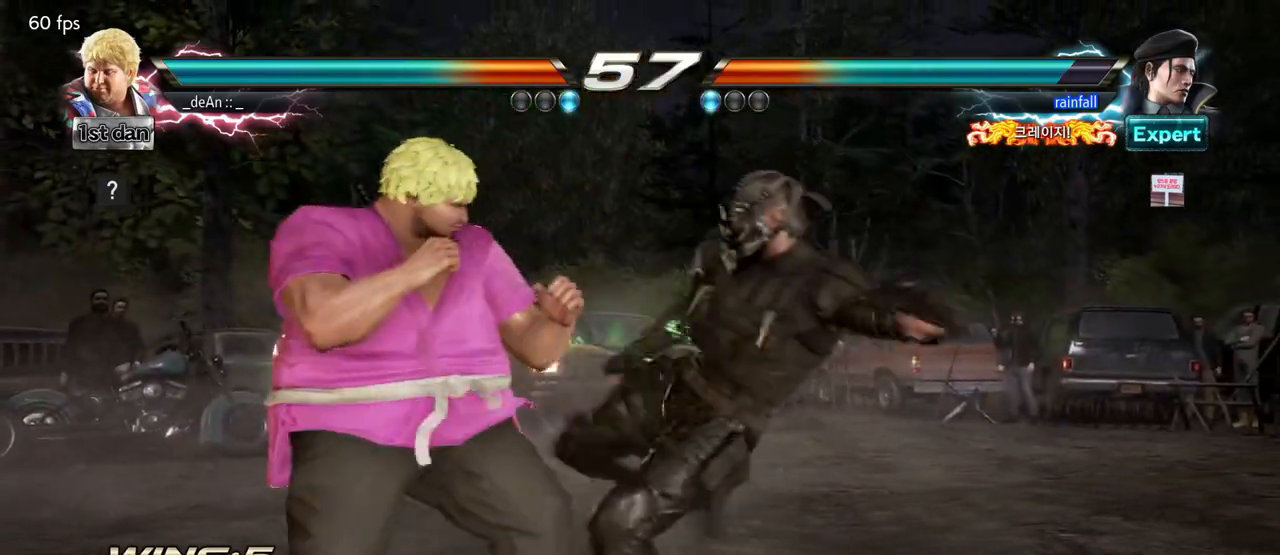
{"dt_ms": 500, "buttons": ["SQUARE"], "left_stick": "left", "events": [[500, "SQUARE", "down"]]}
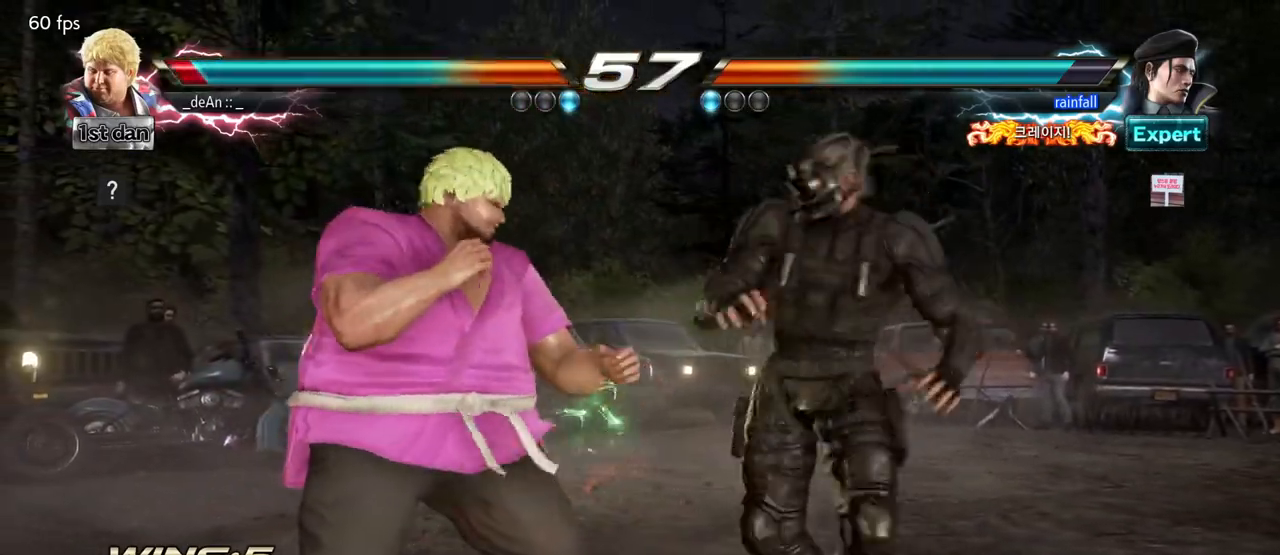
{"dt_ms": 500, "buttons": [], "left_stick": "center", "events": [[33, "left_stick", "center"], [100, "SQUARE", "up"]]}
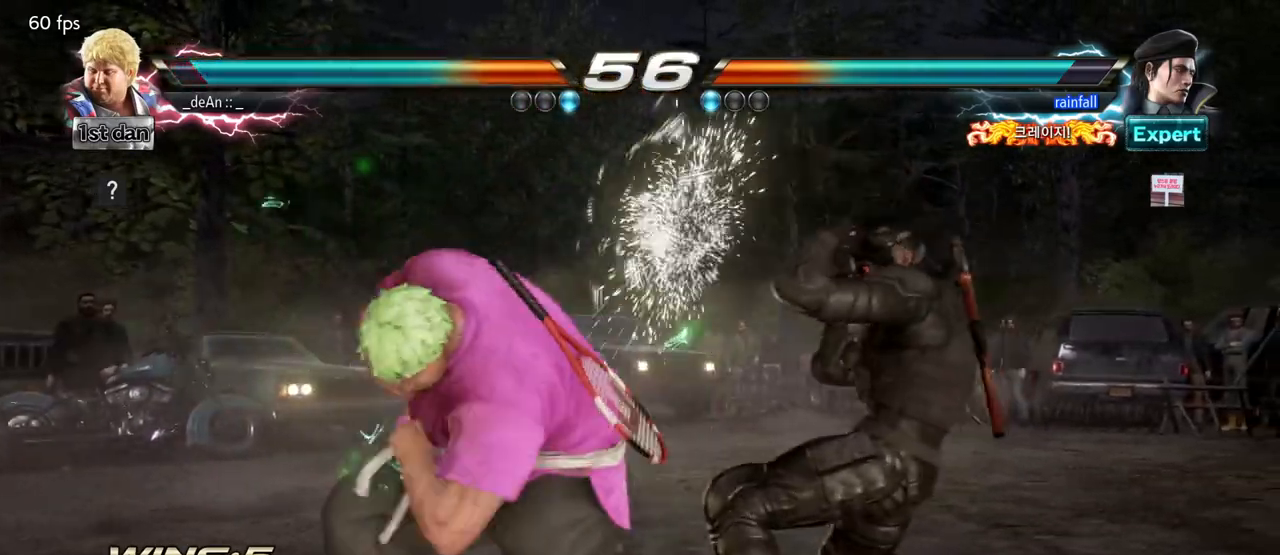
{"dt_ms": 500, "buttons": [], "left_stick": "left", "events": [[167, "left_stick", "left"]]}
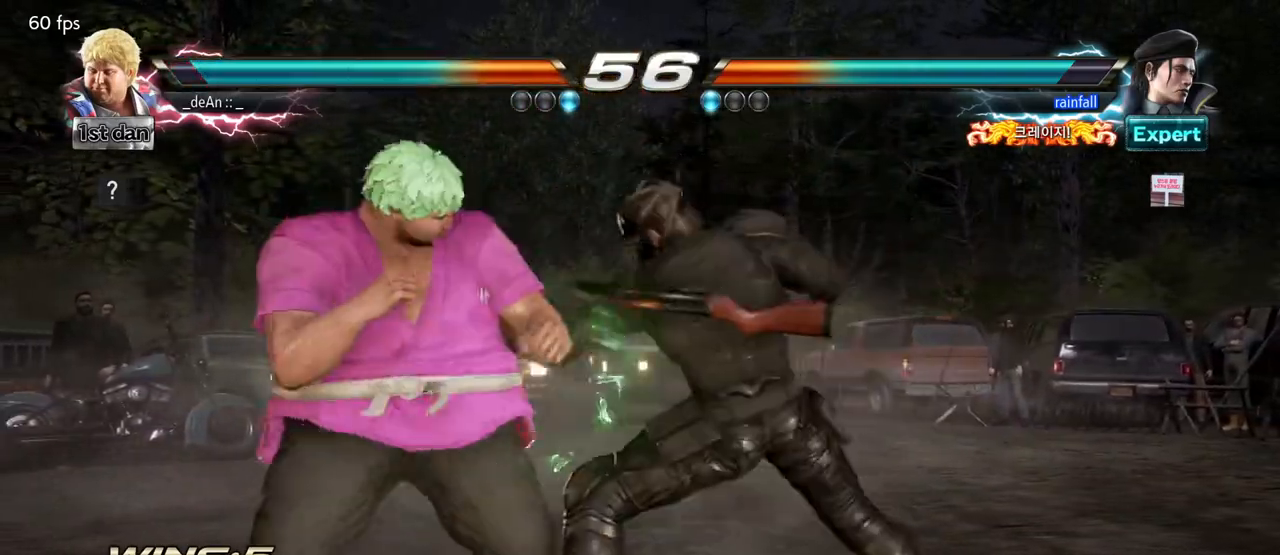
{"dt_ms": 500, "buttons": [], "left_stick": "left", "events": []}
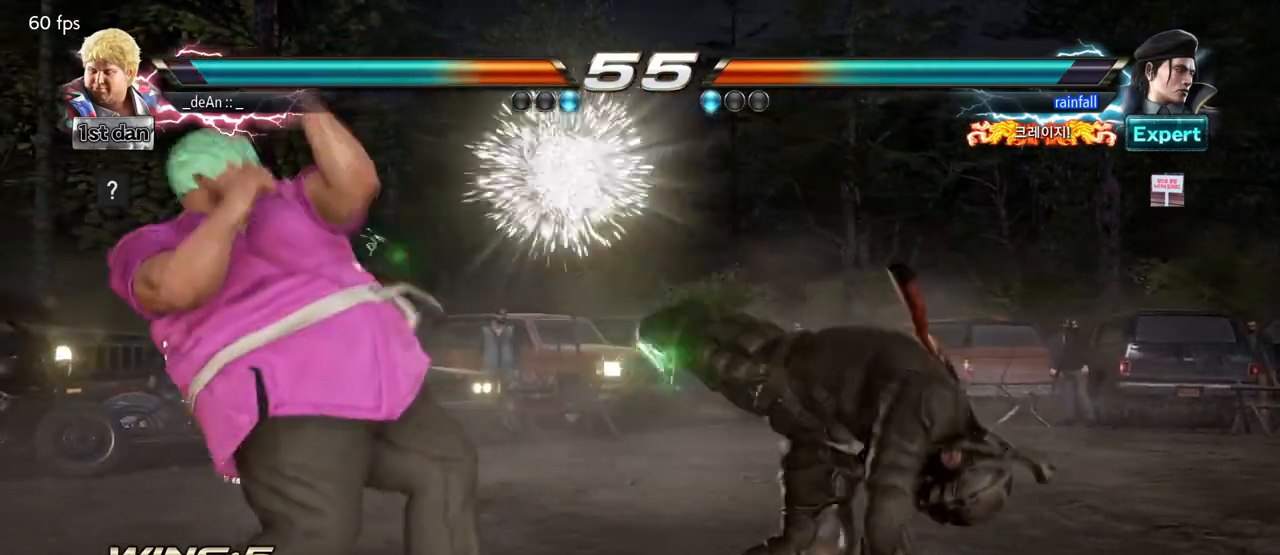
{"dt_ms": 500, "buttons": [], "left_stick": "center", "events": [[50, "left_stick", "center"], [150, "SQUARE", "down"], [317, "SQUARE", "up"]]}
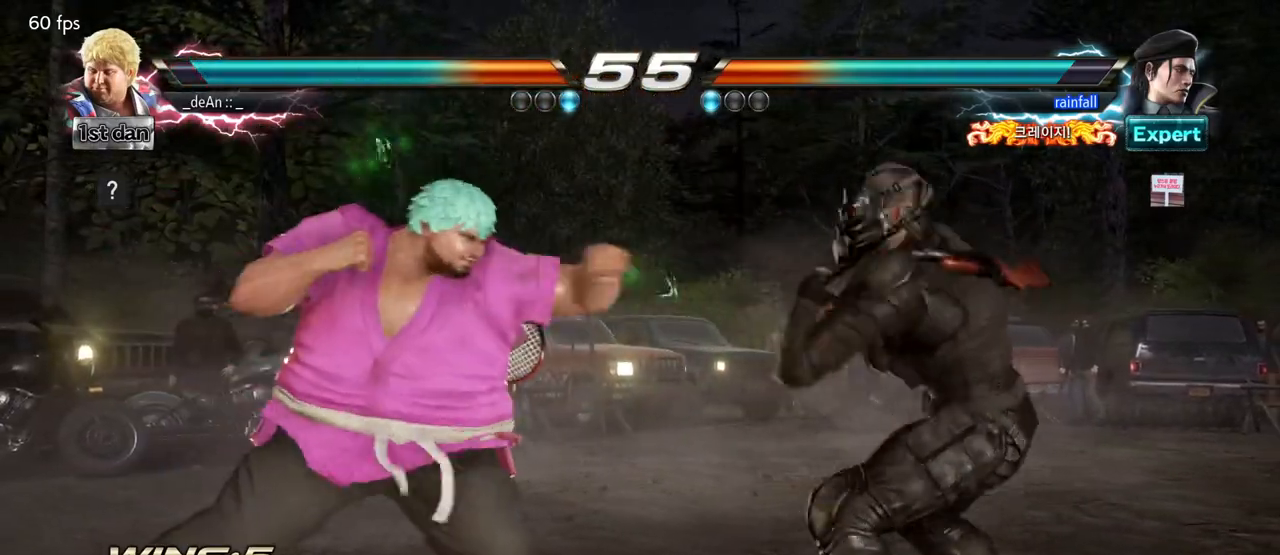
{"dt_ms": 500, "buttons": ["TRIANGLE"], "left_stick": "center", "events": [[17, "left_stick", "left"], [300, "left_stick", "down"], [467, "left_stick", "center"], [483, "TRIANGLE", "down"]]}
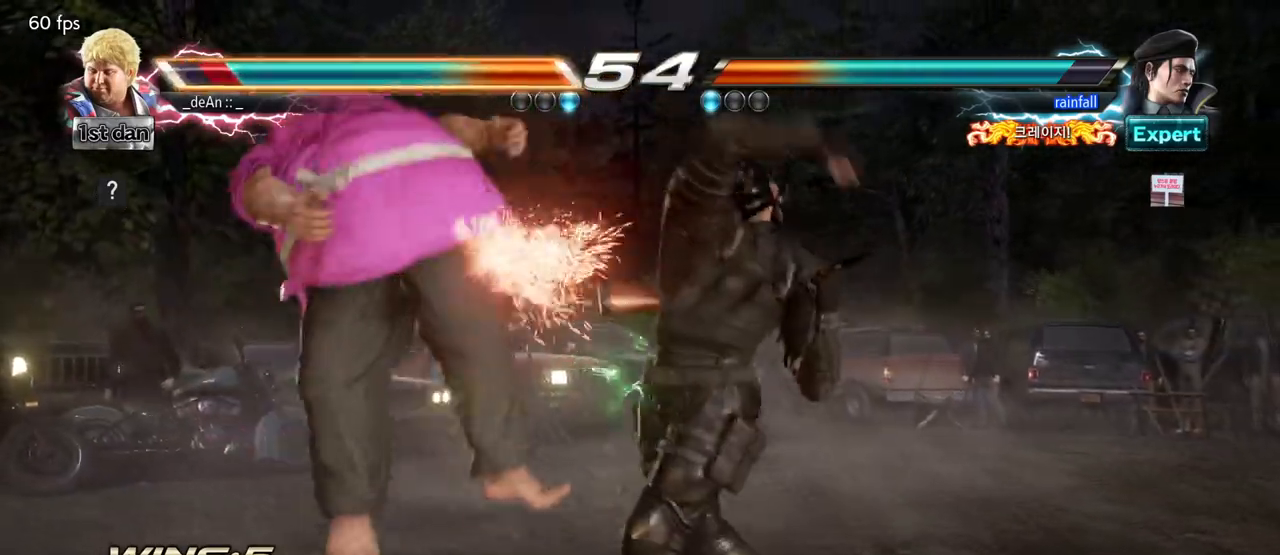
{"dt_ms": 500, "buttons": [], "left_stick": "left", "events": [[83, "SQUARE", "down"], [183, "TRIANGLE", "up"], [200, "SQUARE", "up"], [283, "left_stick", "left"]]}
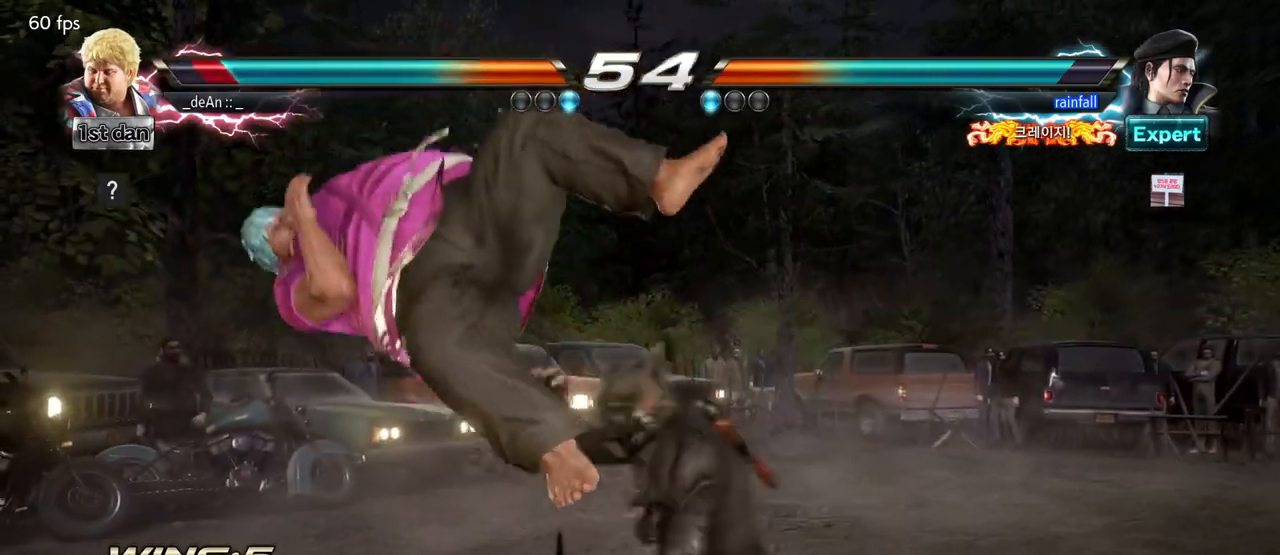
{"dt_ms": 500, "buttons": [], "left_stick": "left", "events": []}
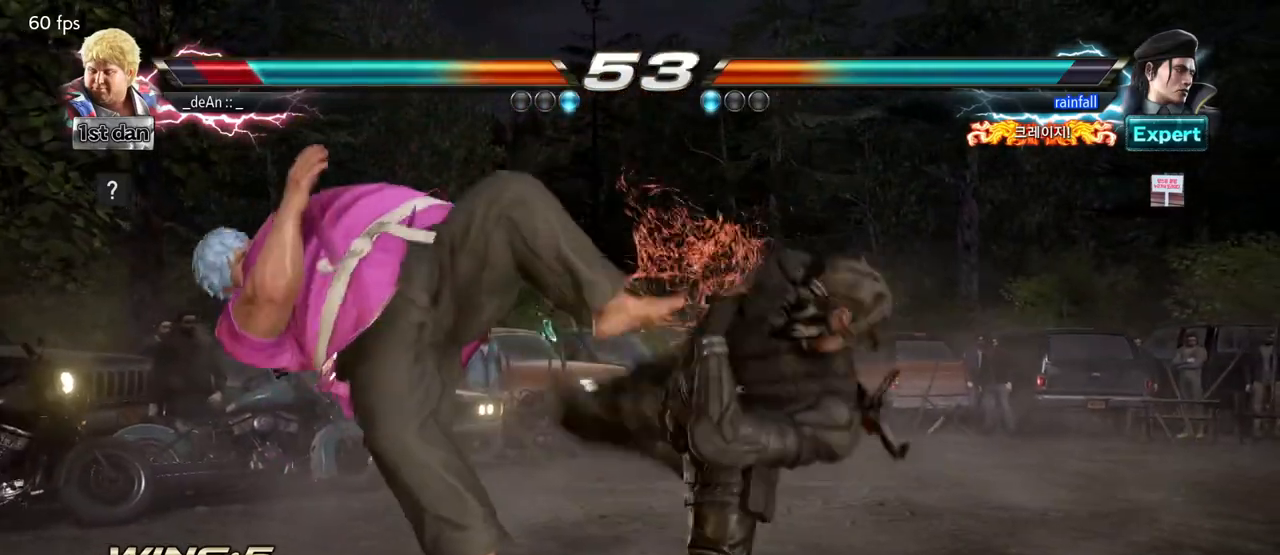
{"dt_ms": 500, "buttons": [], "left_stick": "left", "events": []}
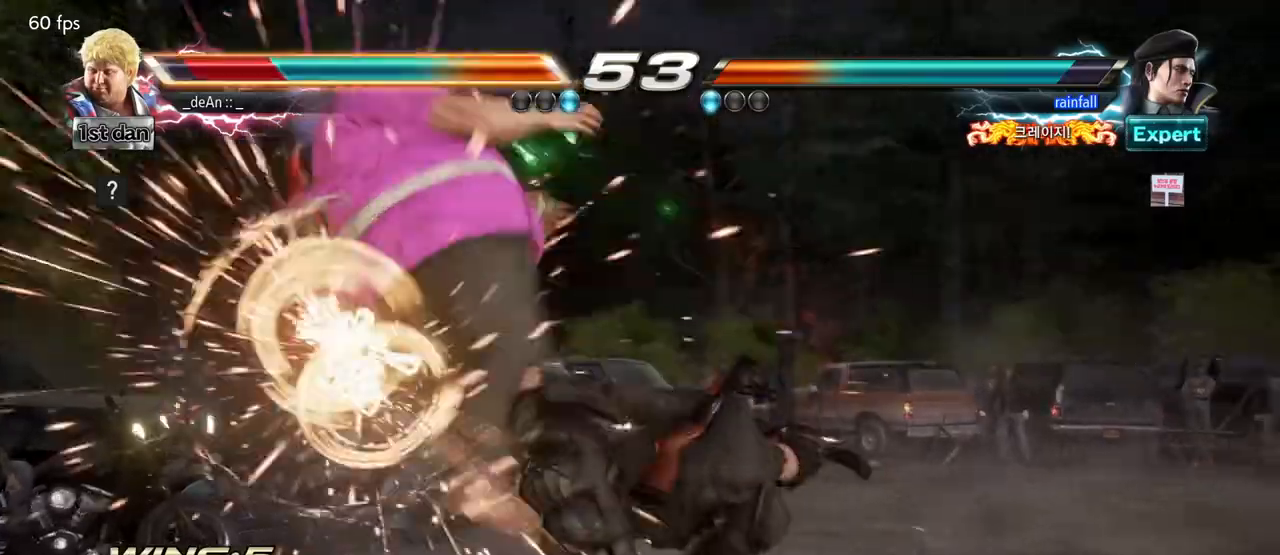
{"dt_ms": 500, "buttons": [], "left_stick": "left", "events": []}
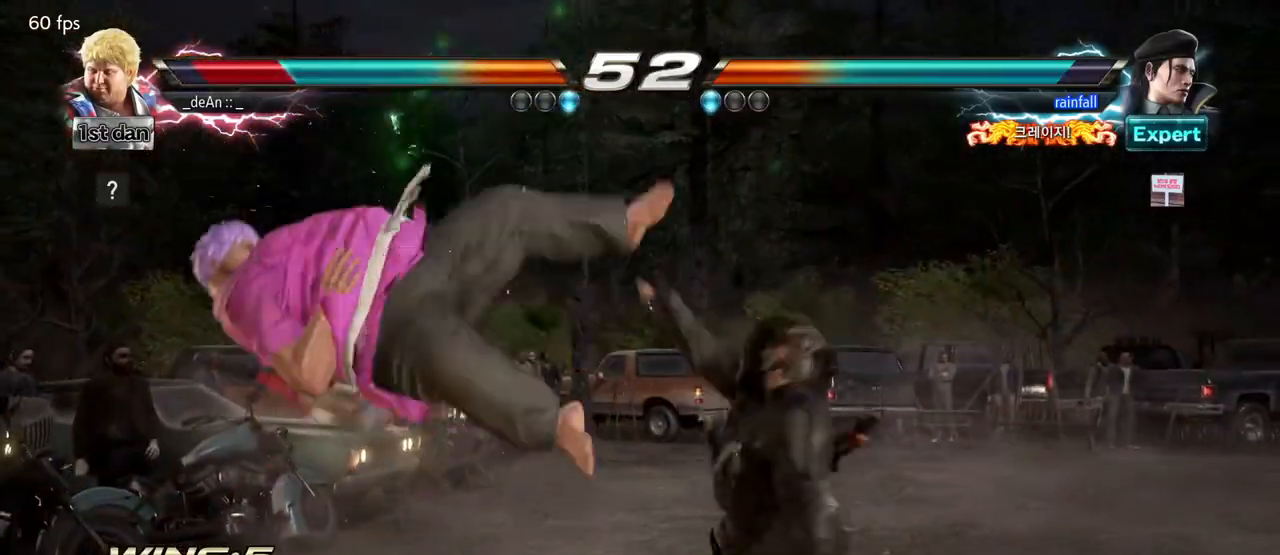
{"dt_ms": 500, "buttons": [], "left_stick": "left", "events": [[300, "SQUARE", "down"], [400, "SQUARE", "up"]]}
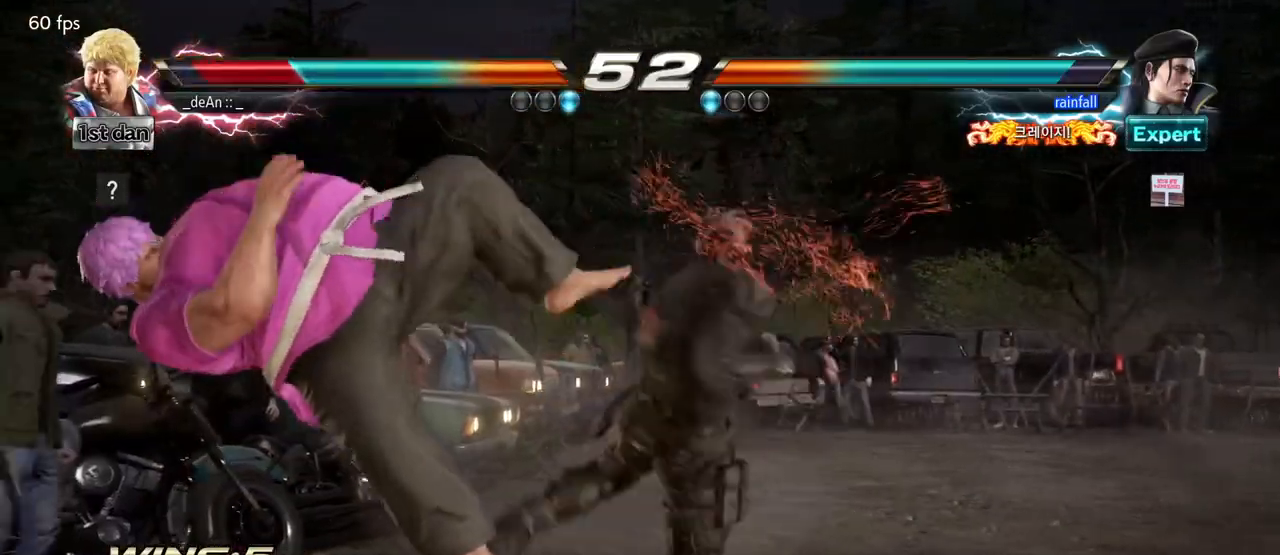
{"dt_ms": 500, "buttons": ["SQUARE"], "left_stick": "left", "events": [[17, "SQUARE", "down"], [150, "SQUARE", "up"], [250, "SQUARE", "down"], [367, "SQUARE", "up"], [467, "SQUARE", "down"]]}
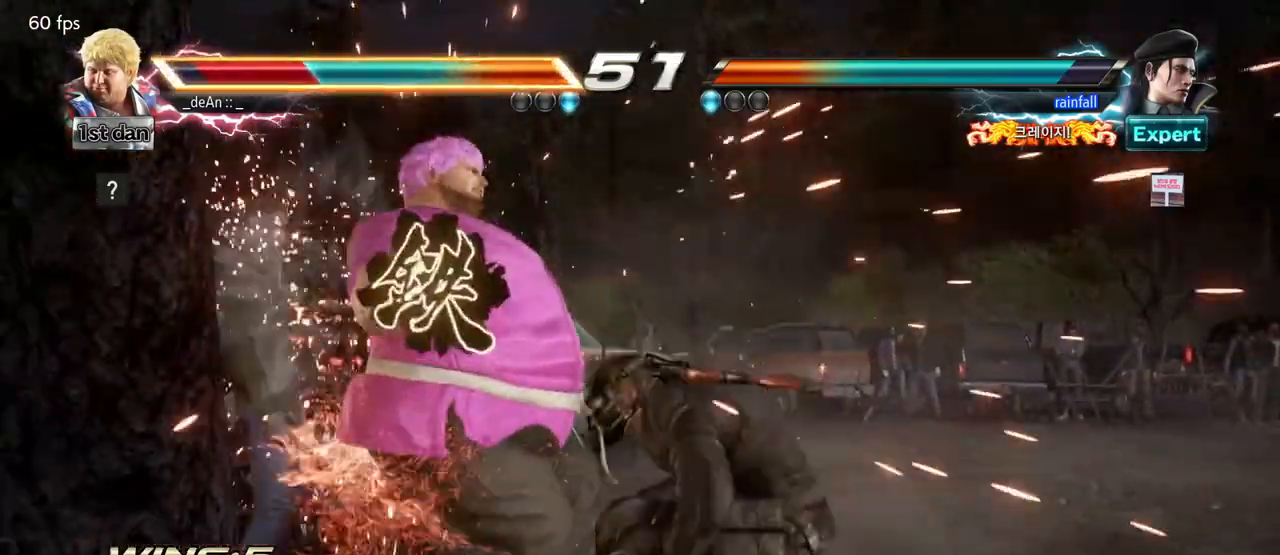
{"dt_ms": 500, "buttons": ["SQUARE"], "left_stick": "left", "events": [[83, "SQUARE", "up"], [150, "SQUARE", "down"], [250, "SQUARE", "up"], [317, "SQUARE", "down"], [417, "SQUARE", "up"], [433, "SQUARE", "down"]]}
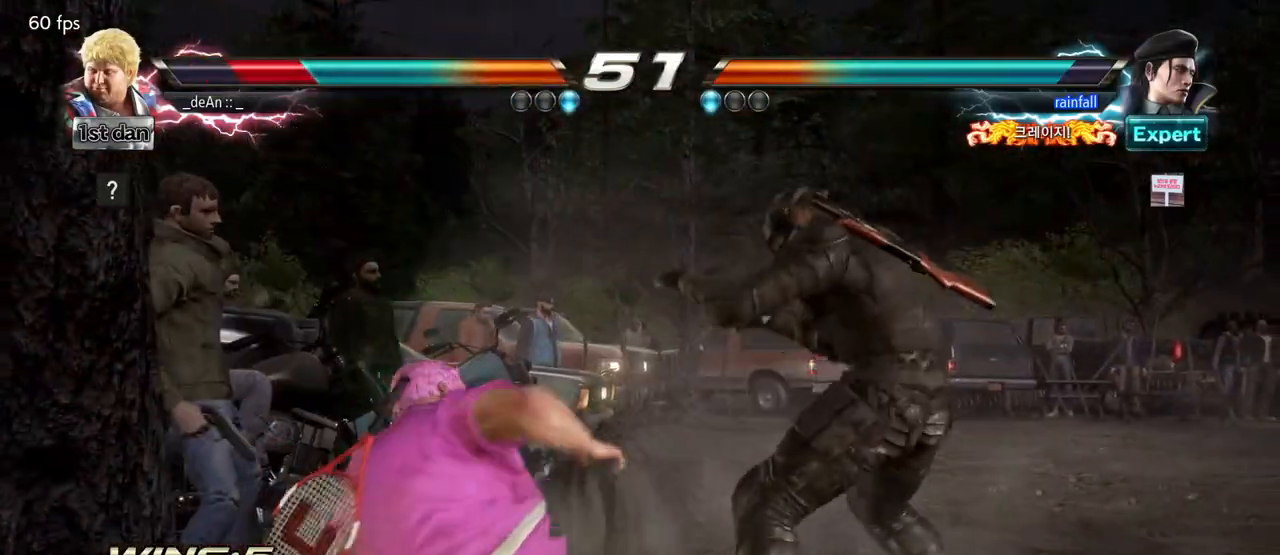
{"dt_ms": 500, "buttons": [], "left_stick": "left", "events": [[133, "SQUARE", "up"]]}
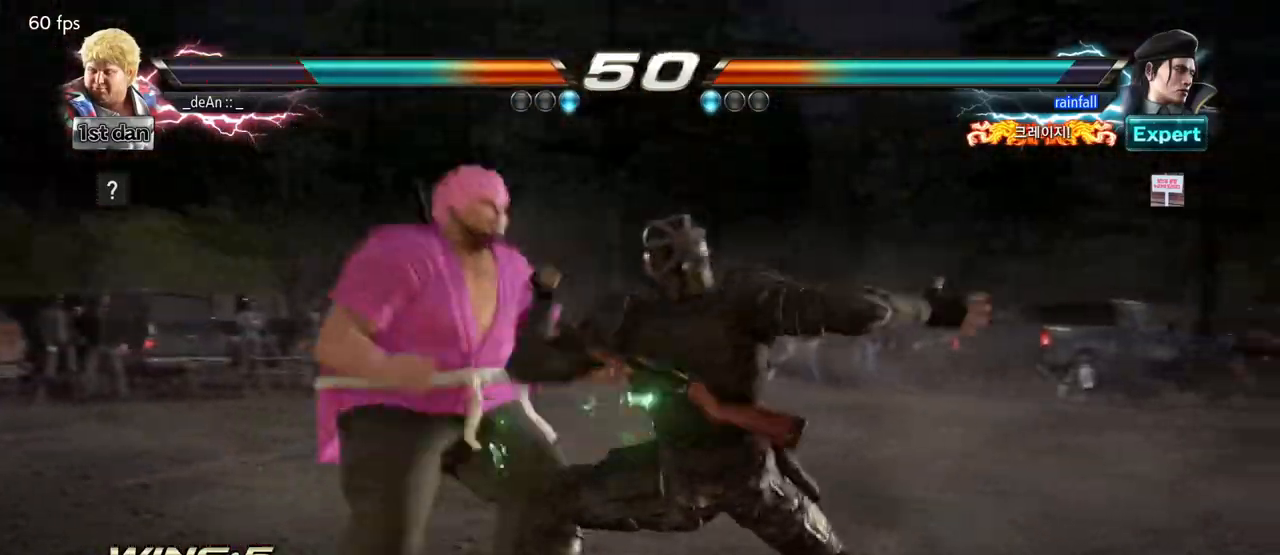
{"dt_ms": 1000, "buttons": [], "left_stick": "center", "events": [[367, "left_stick", "center"], [750, "left_stick", "up-right"], [883, "left_stick", "up-left"], [967, "left_stick", "center"]]}
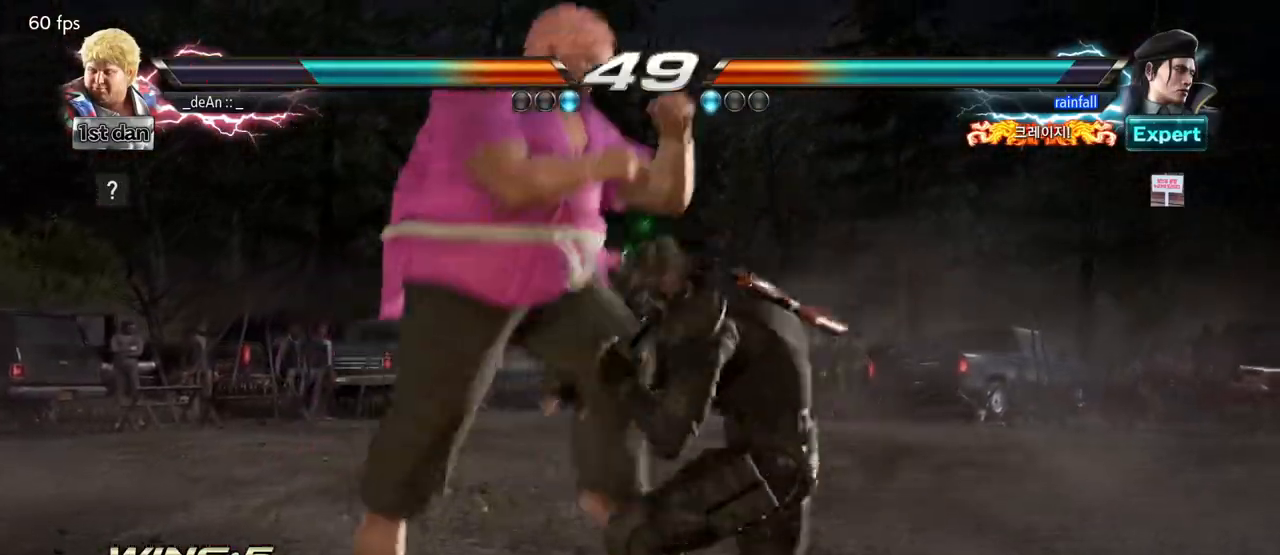
{"dt_ms": 500, "buttons": [], "left_stick": "center", "events": [[200, "SQUARE", "down"], [267, "TRIANGLE", "down"], [417, "SQUARE", "up"], [433, "TRIANGLE", "up"]]}
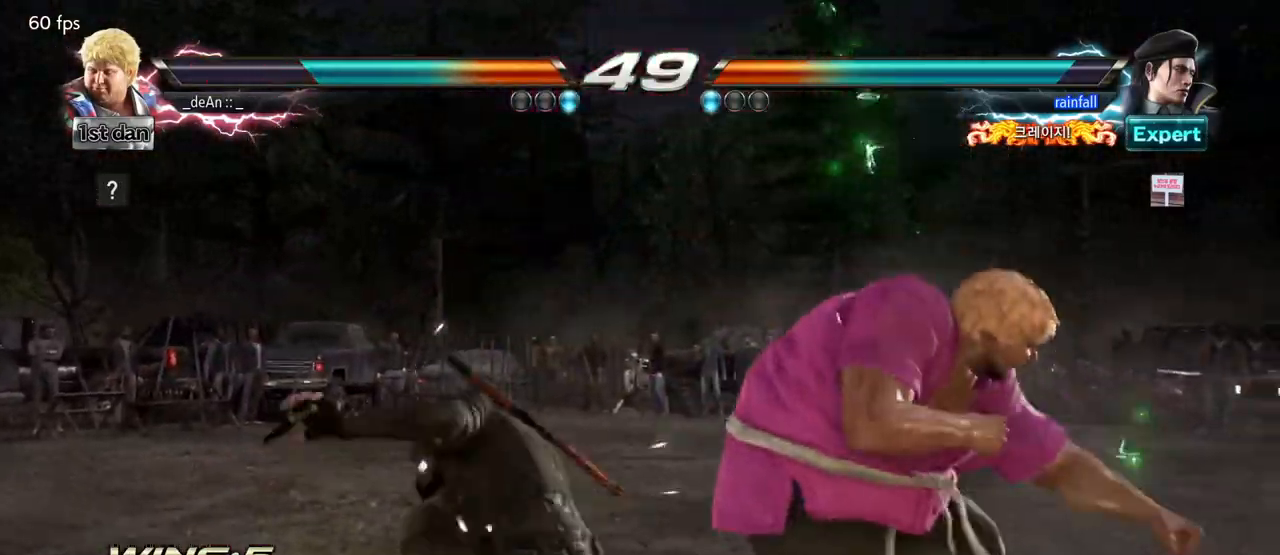
{"dt_ms": 500, "buttons": [], "left_stick": "center", "events": [[233, "TRIANGLE", "down"], [333, "TRIANGLE", "up"], [400, "TRIANGLE", "down"], [500, "TRIANGLE", "up"]]}
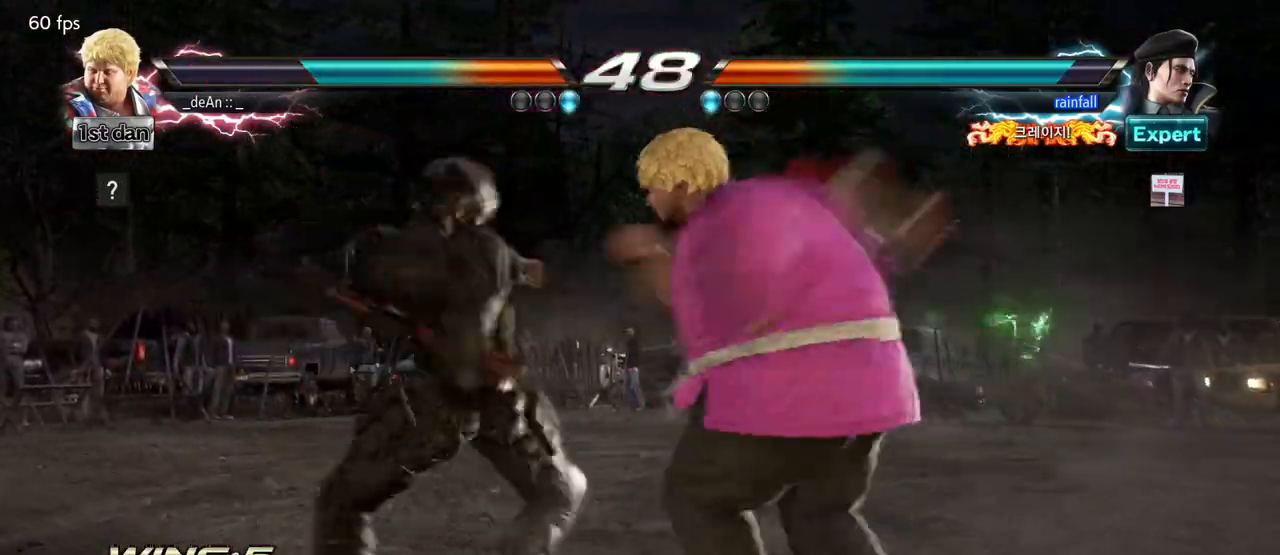
{"dt_ms": 500, "buttons": [], "left_stick": "center", "events": [[300, "TRIANGLE", "down"], [417, "TRIANGLE", "up"]]}
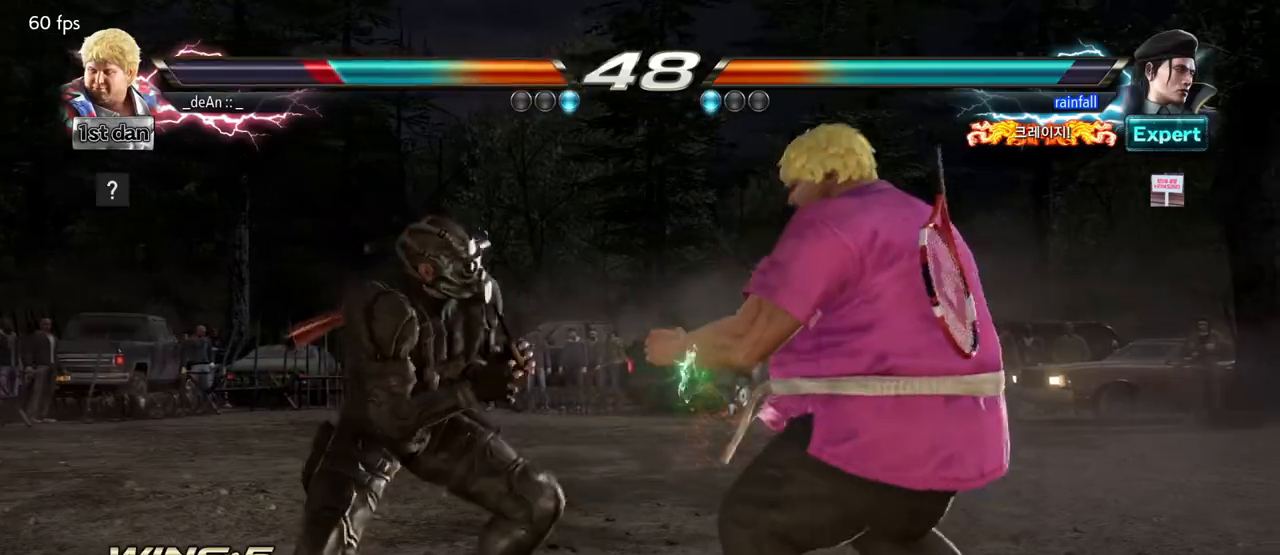
{"dt_ms": 500, "buttons": [], "left_stick": "center", "events": [[50, "left_stick", "down"], [83, "TRIANGLE", "down"], [133, "SQUARE", "down"], [200, "TRIANGLE", "up"], [233, "left_stick", "center"], [250, "SQUARE", "up"], [367, "TRIANGLE", "down"], [467, "TRIANGLE", "up"]]}
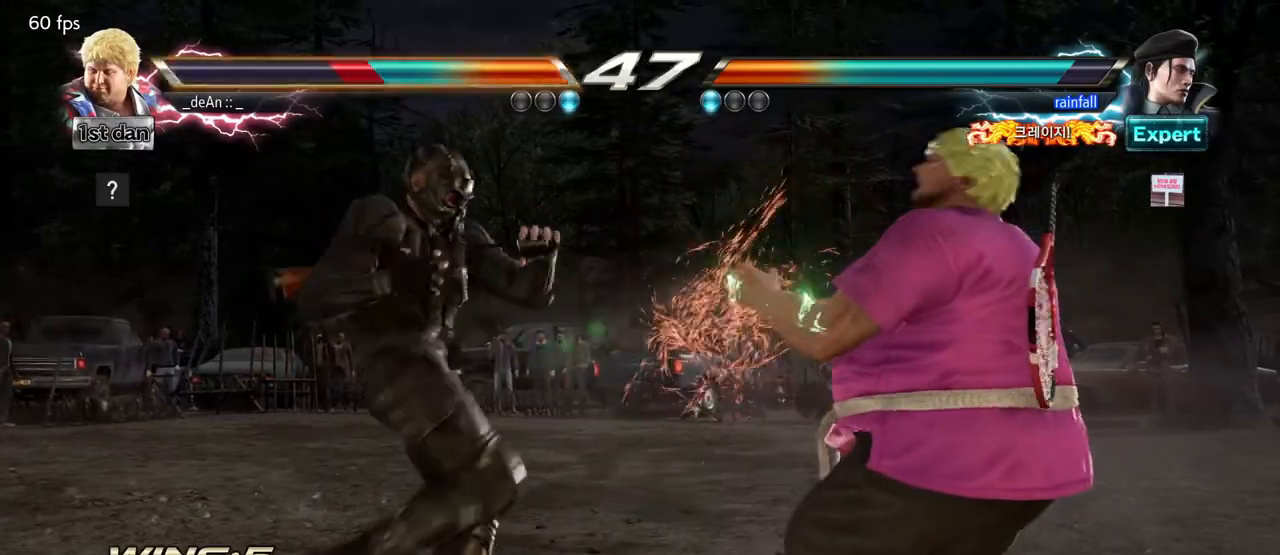
{"dt_ms": 500, "buttons": [], "left_stick": "right", "events": [[100, "left_stick", "right"]]}
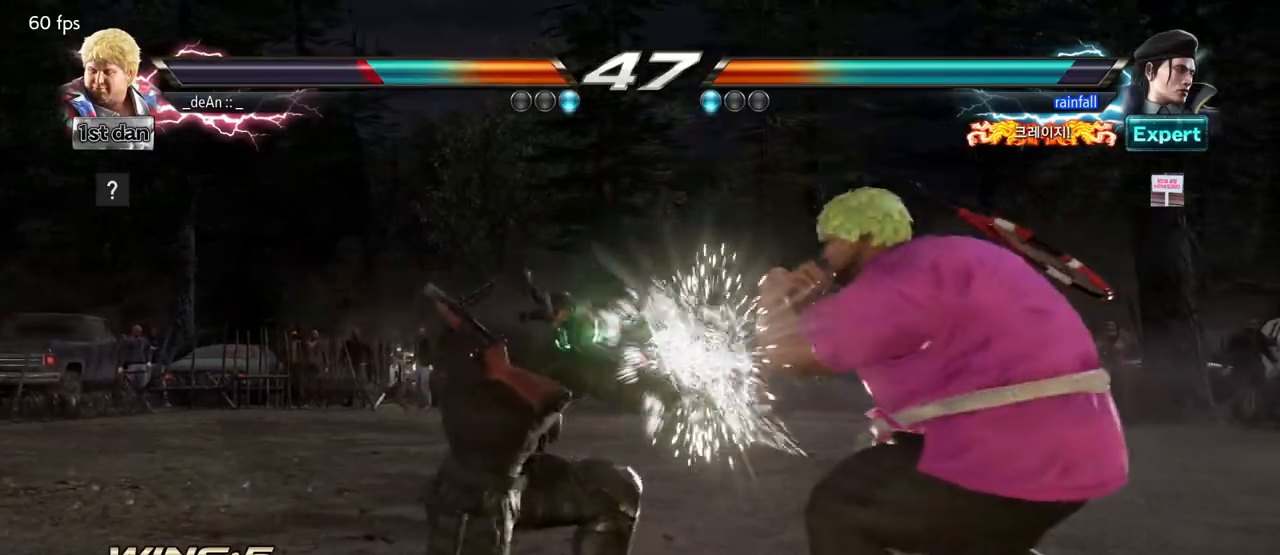
{"dt_ms": 500, "buttons": [], "left_stick": "right", "events": []}
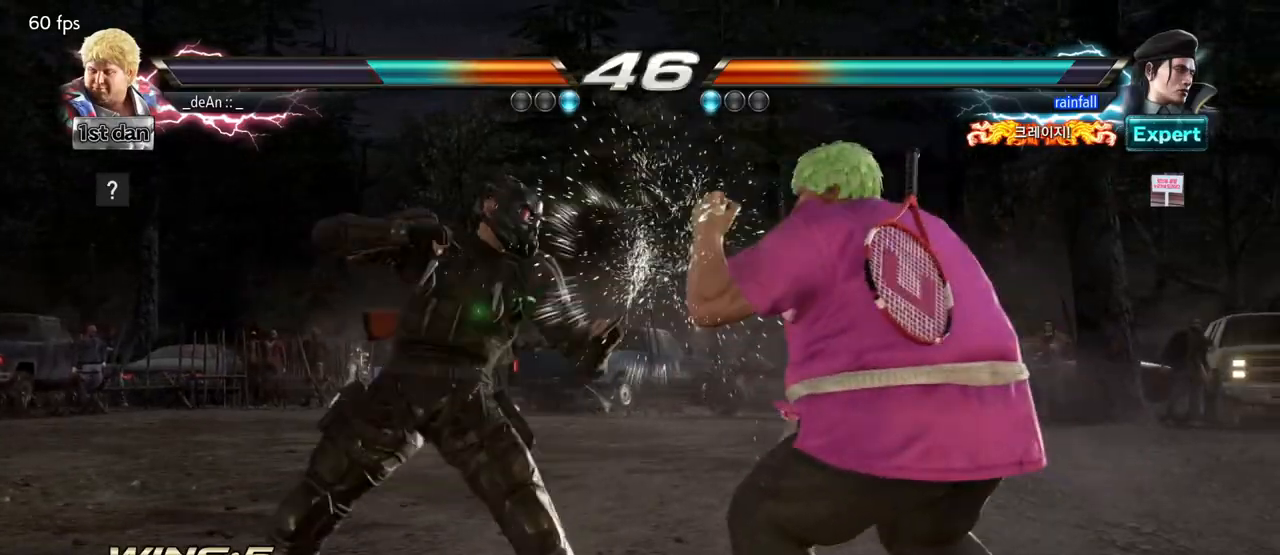
{"dt_ms": 500, "buttons": [], "left_stick": "right", "events": []}
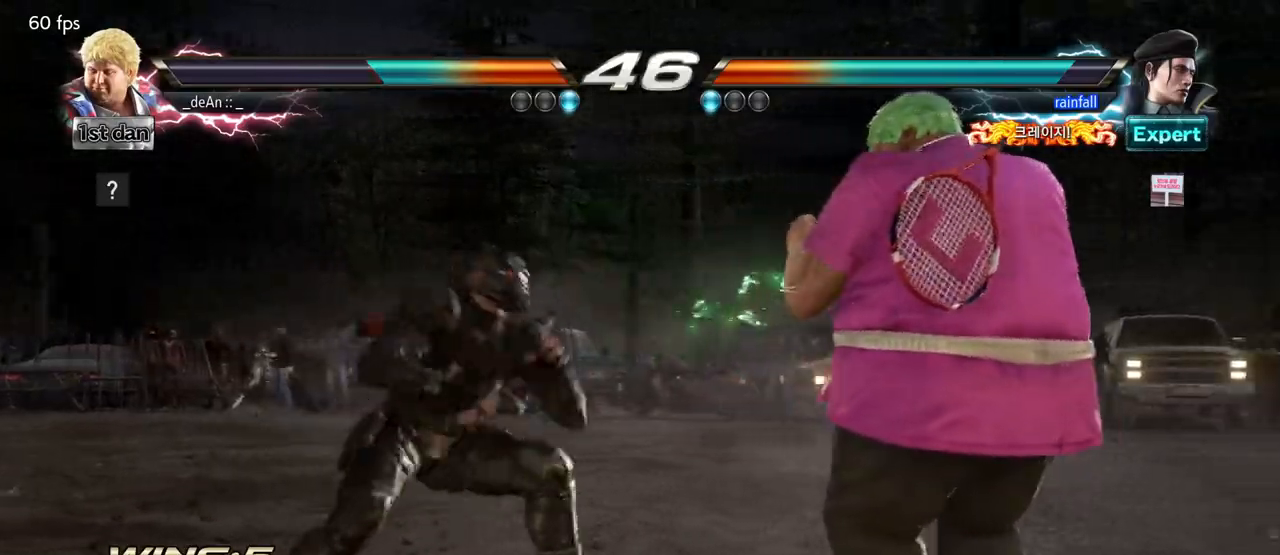
{"dt_ms": 500, "buttons": [], "left_stick": "center", "events": [[17, "left_stick", "center"]]}
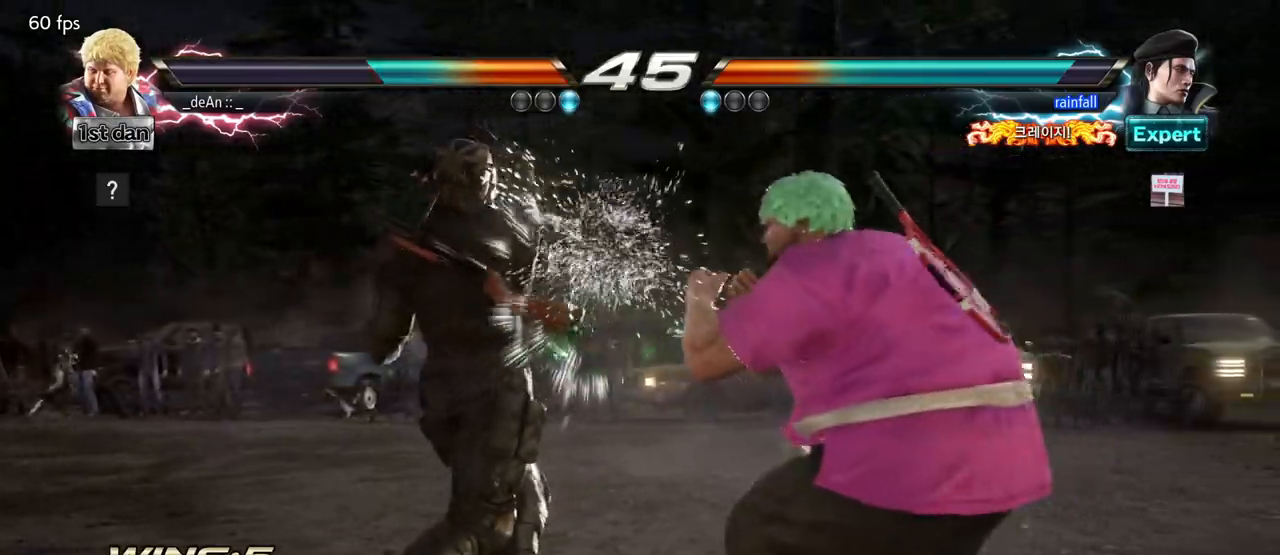
{"dt_ms": 500, "buttons": ["TRIANGLE"], "left_stick": "down", "events": [[67, "SQUARE", "down"], [200, "SQUARE", "up"], [450, "left_stick", "down"], [483, "TRIANGLE", "down"]]}
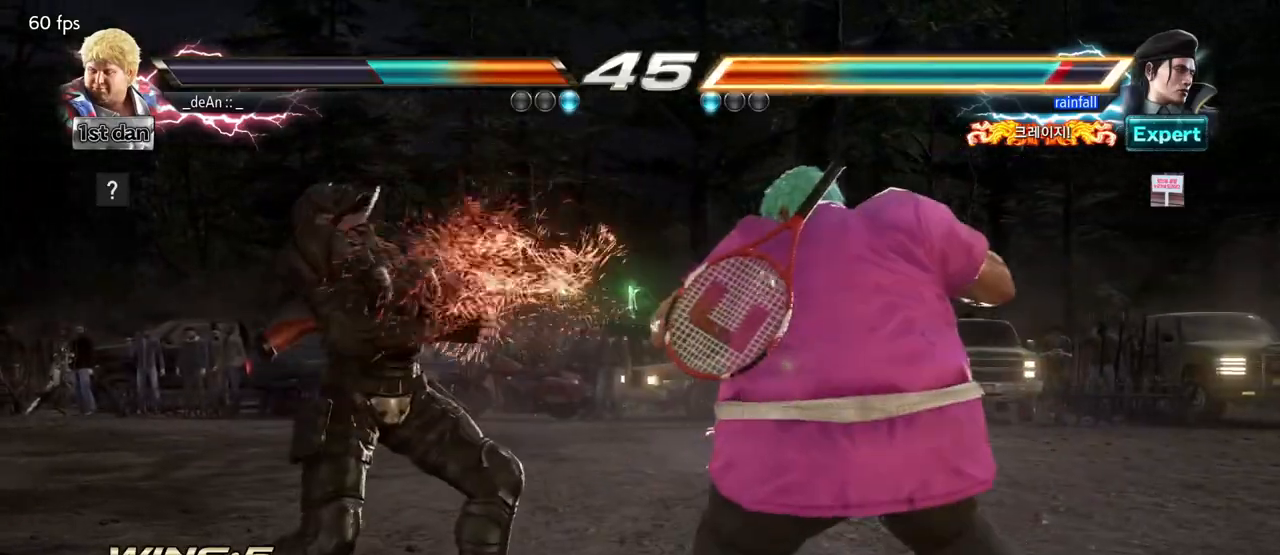
{"dt_ms": 500, "buttons": ["TRIANGLE"], "left_stick": "center", "events": [[83, "SQUARE", "down"], [117, "TRIANGLE", "up"], [117, "left_stick", "center"], [200, "SQUARE", "up"], [467, "TRIANGLE", "down"]]}
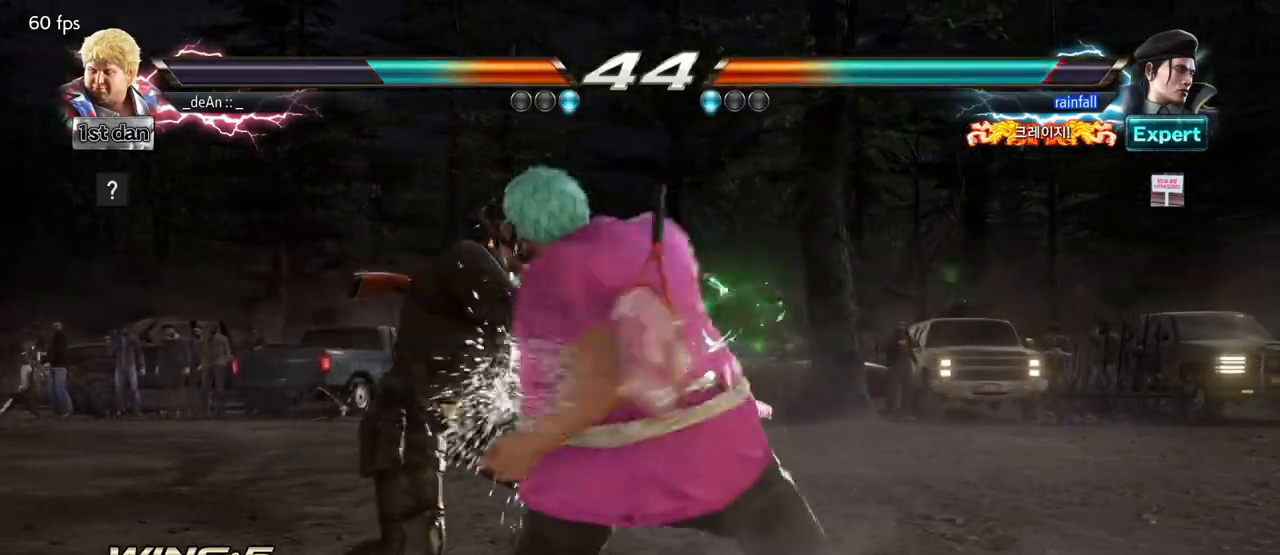
{"dt_ms": 500, "buttons": ["TRIANGLE"], "left_stick": "center", "events": [[33, "TRIANGLE", "up"], [100, "TRIANGLE", "down"], [183, "TRIANGLE", "up"], [267, "TRIANGLE", "down"], [350, "TRIANGLE", "up"], [400, "TRIANGLE", "down"]]}
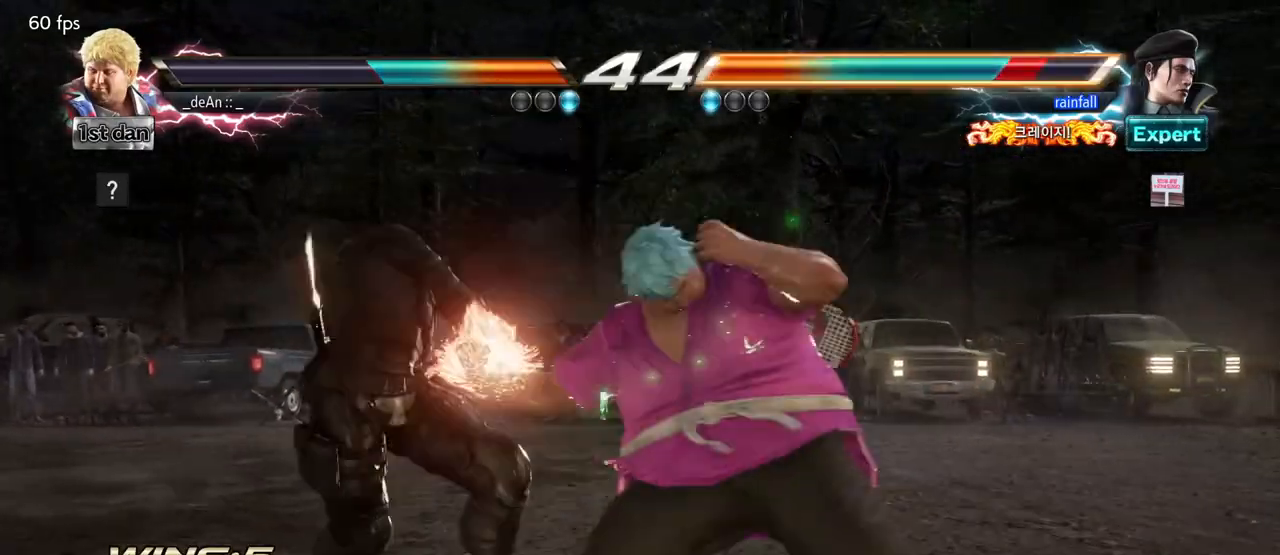
{"dt_ms": 500, "buttons": ["TRIANGLE"], "left_stick": "center", "events": [[17, "TRIANGLE", "up"], [33, "TRIANGLE", "down"], [150, "TRIANGLE", "up"], [217, "TRIANGLE", "down"], [317, "TRIANGLE", "up"], [367, "TRIANGLE", "down"], [467, "TRIANGLE", "up"], [500, "TRIANGLE", "down"]]}